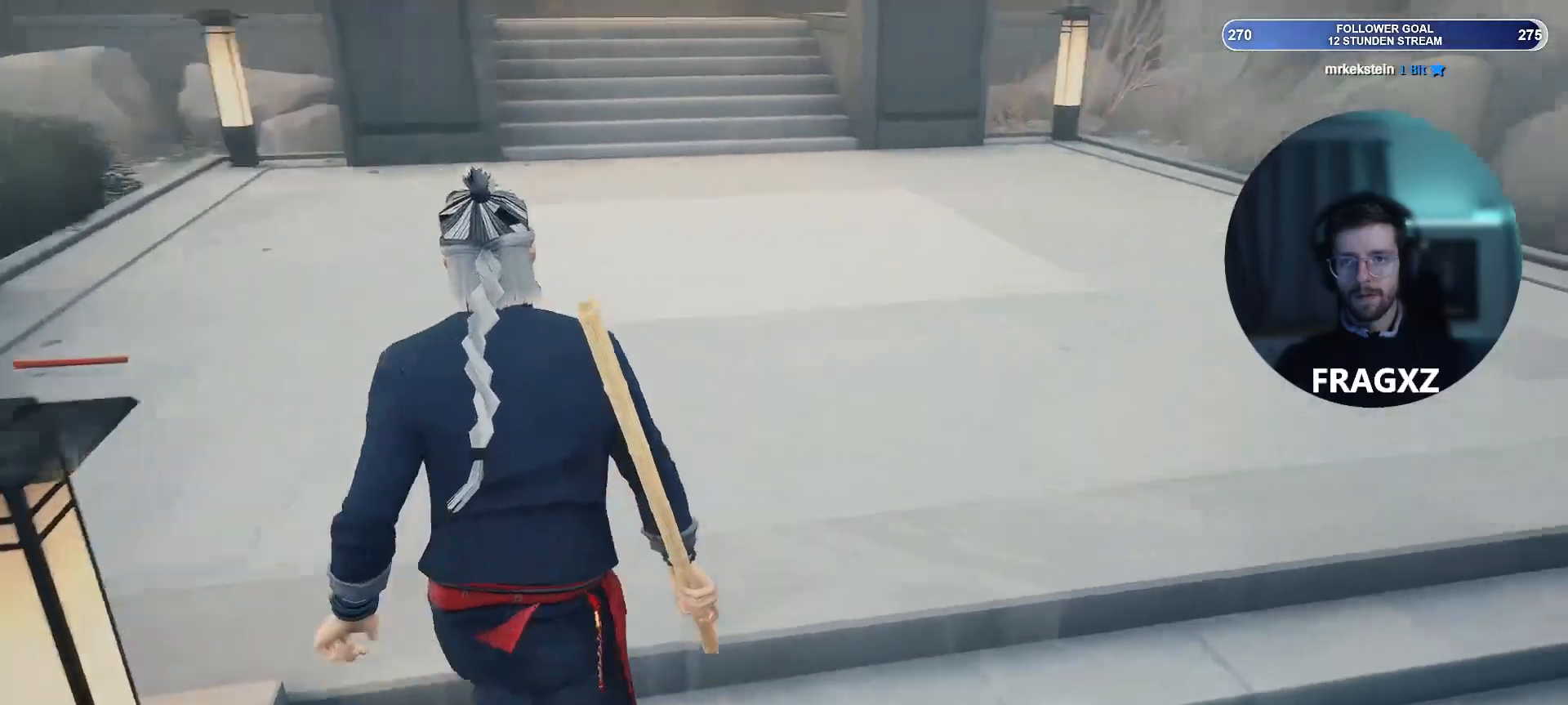
Gameplay with keyboard and mouse; each line is a JSON object with the keys and mouse buttons held at the frame after it. "events" lists presses ("down") and releases ("up") of "1", "2", "3", "4", "5", "a", "alt", "b", "c", "ctrl", "d", "e", "f", "q", "r", "s", "shift", "space", "tab", "tilde", "v", "w", "x", "y", "mouse_left", "mouse_wheel", "mouse_right", "mouse_mb4" and "mouse_mb5" between this image and that frame as [ms after this image, input, new state], when the widget could be followed in between. "mouse_left", "mouse_wheel", "mouse_right", "mouse_mb4", "mouse_mb5" = the "left", "wheel", "right", "mb4", "mb5" buttons of the "mouse" list. No other keys are recorded. "wheel" means that the mouse wheel is clicked or scrolled. Not read: mouse_move.
{"keys": ["a", "w"], "mouse": [], "events": []}
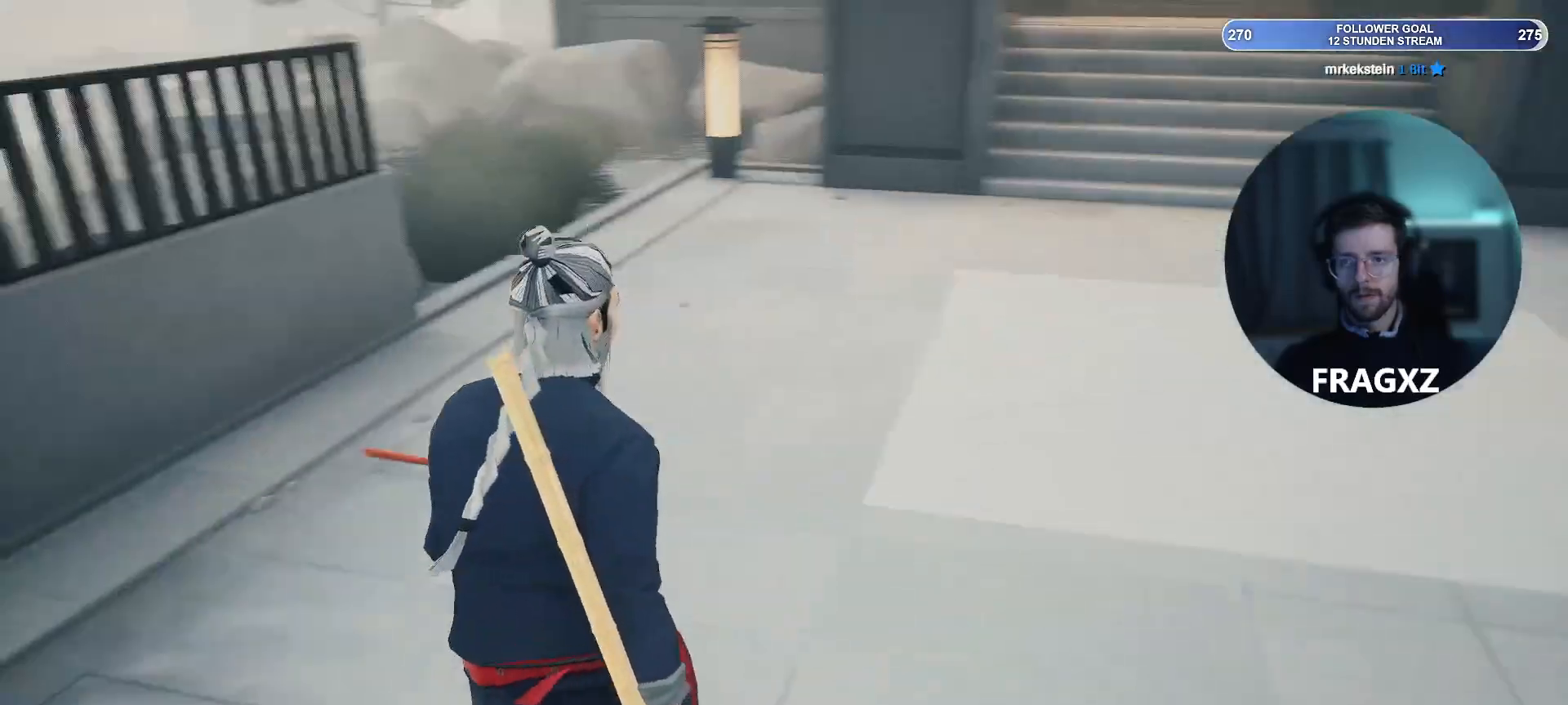
{"keys": ["w"], "mouse": [], "events": [[33, "a", "up"]]}
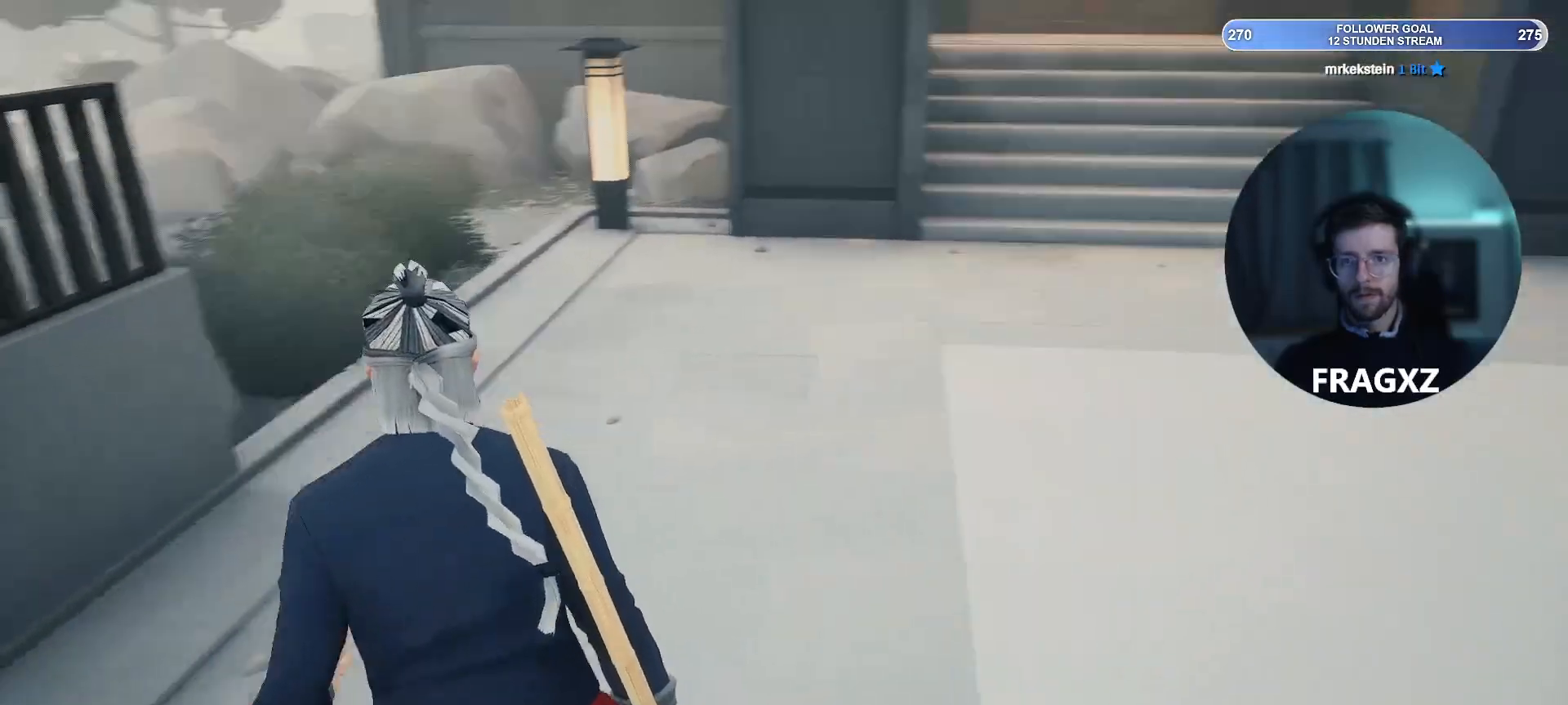
{"keys": ["w"], "mouse": [], "events": []}
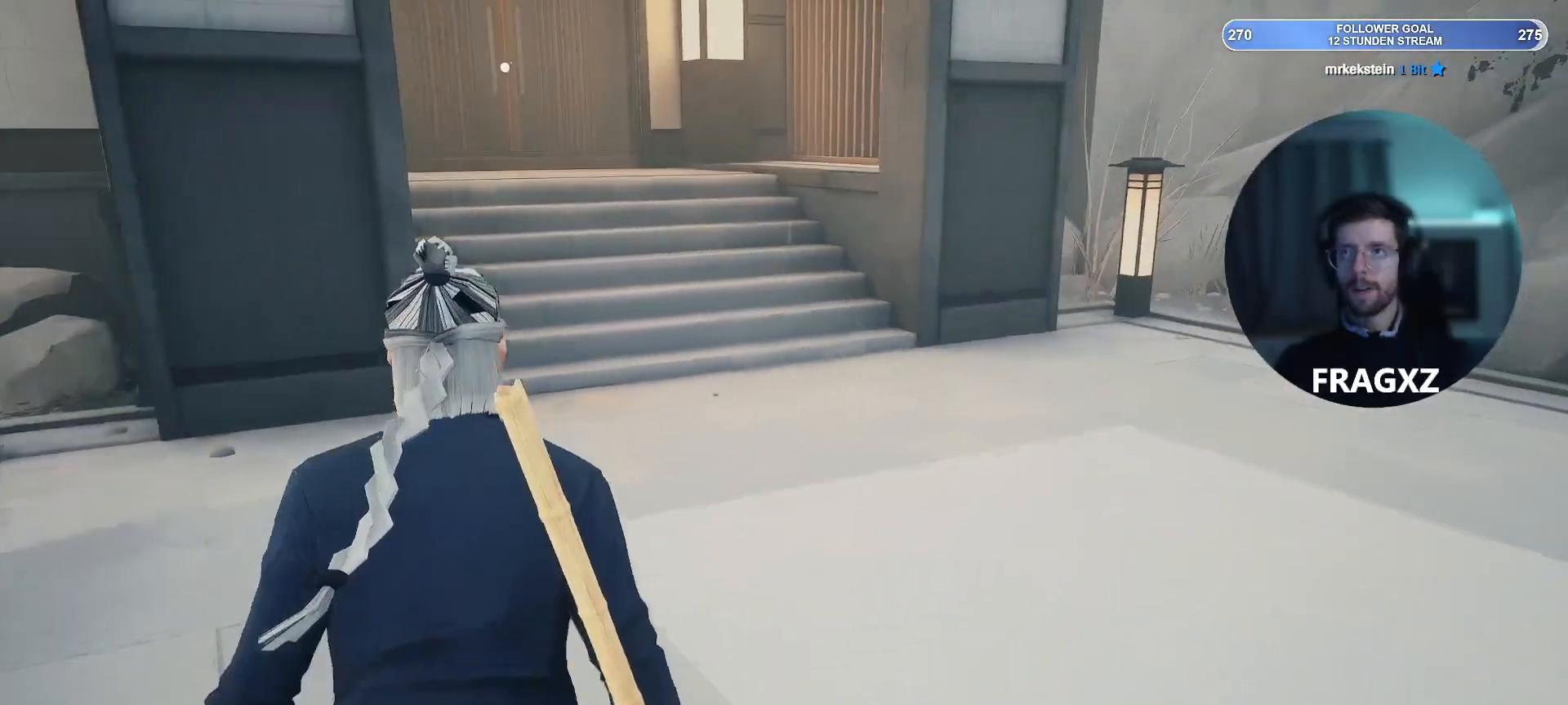
{"keys": ["shift", "w"], "mouse": [], "events": [[67, "shift", "down"]]}
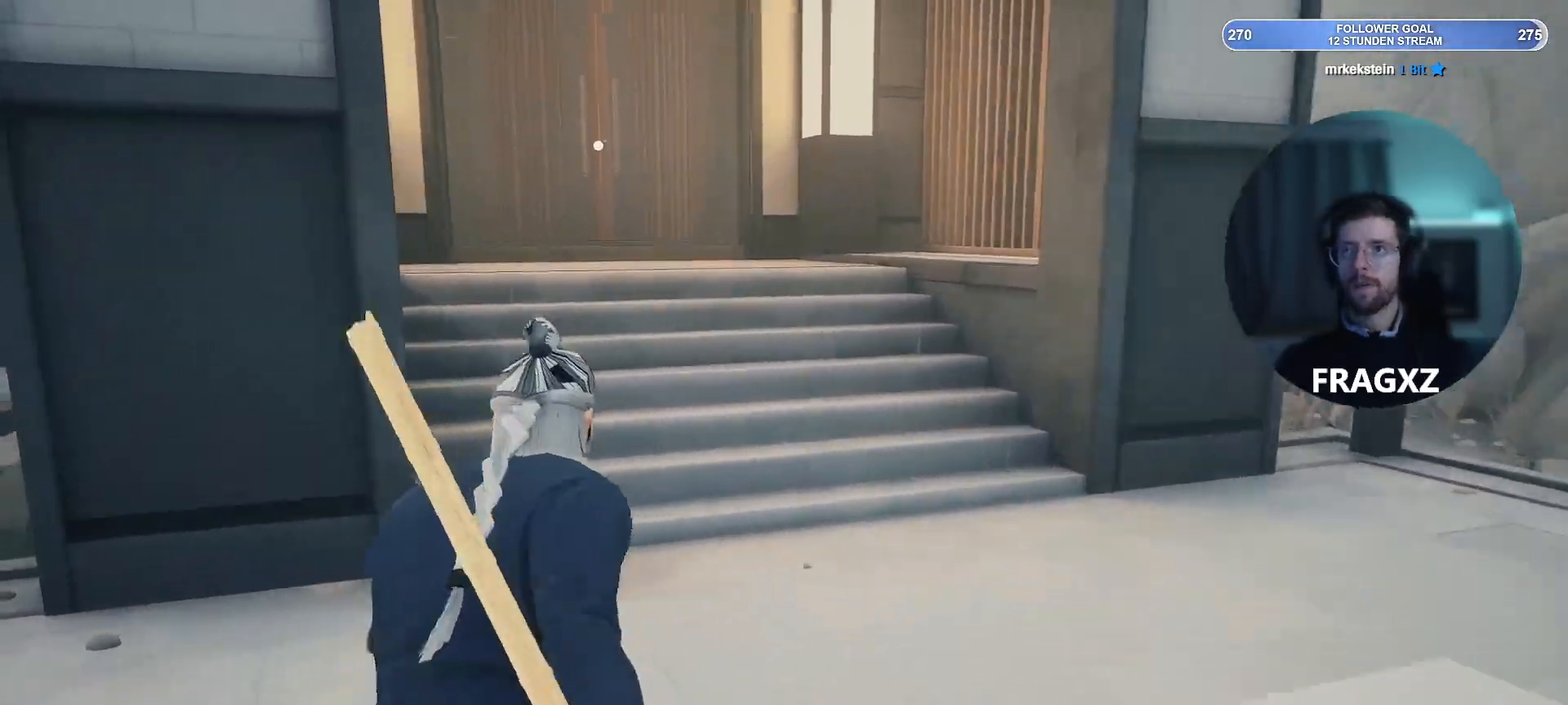
{"keys": ["shift", "w"], "mouse": [], "events": []}
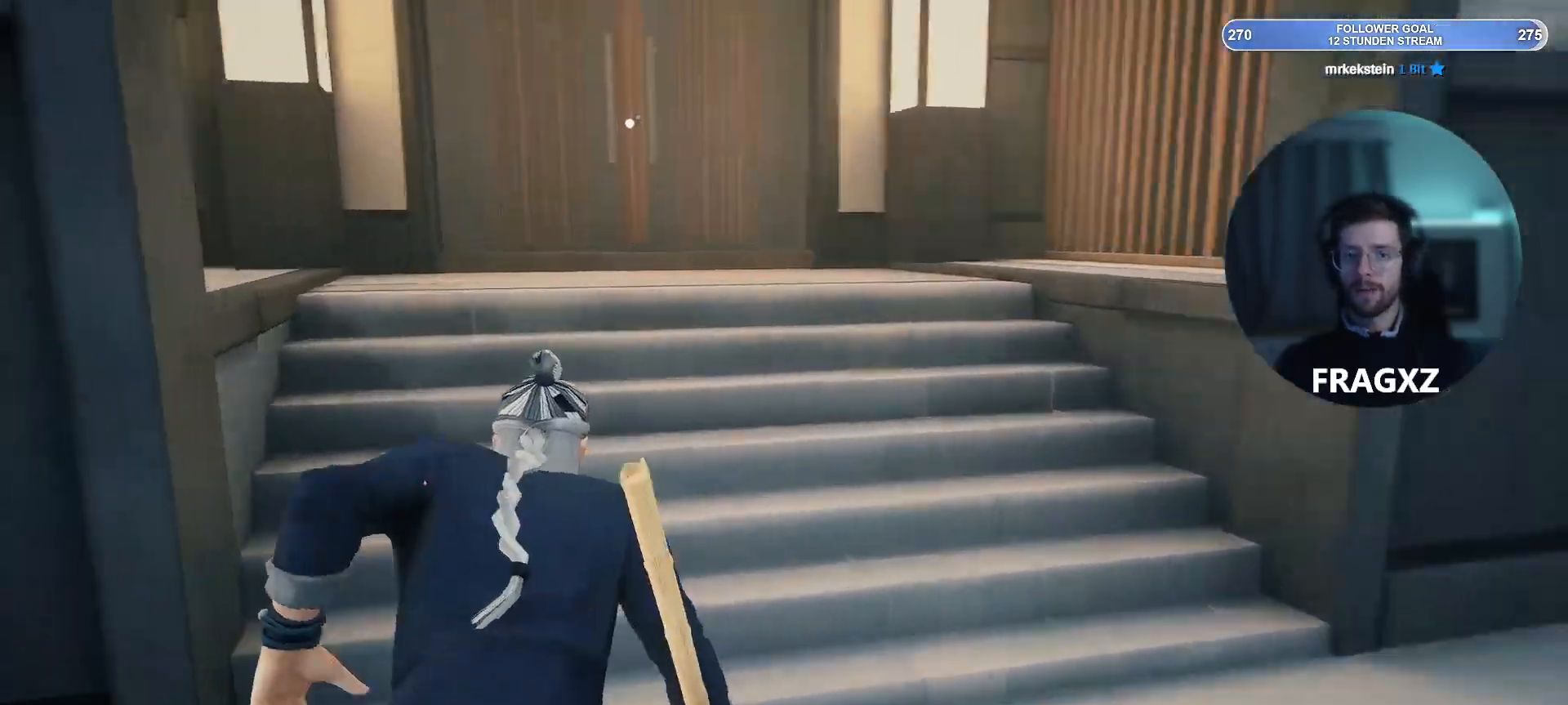
{"keys": ["shift", "w"], "mouse": [], "events": []}
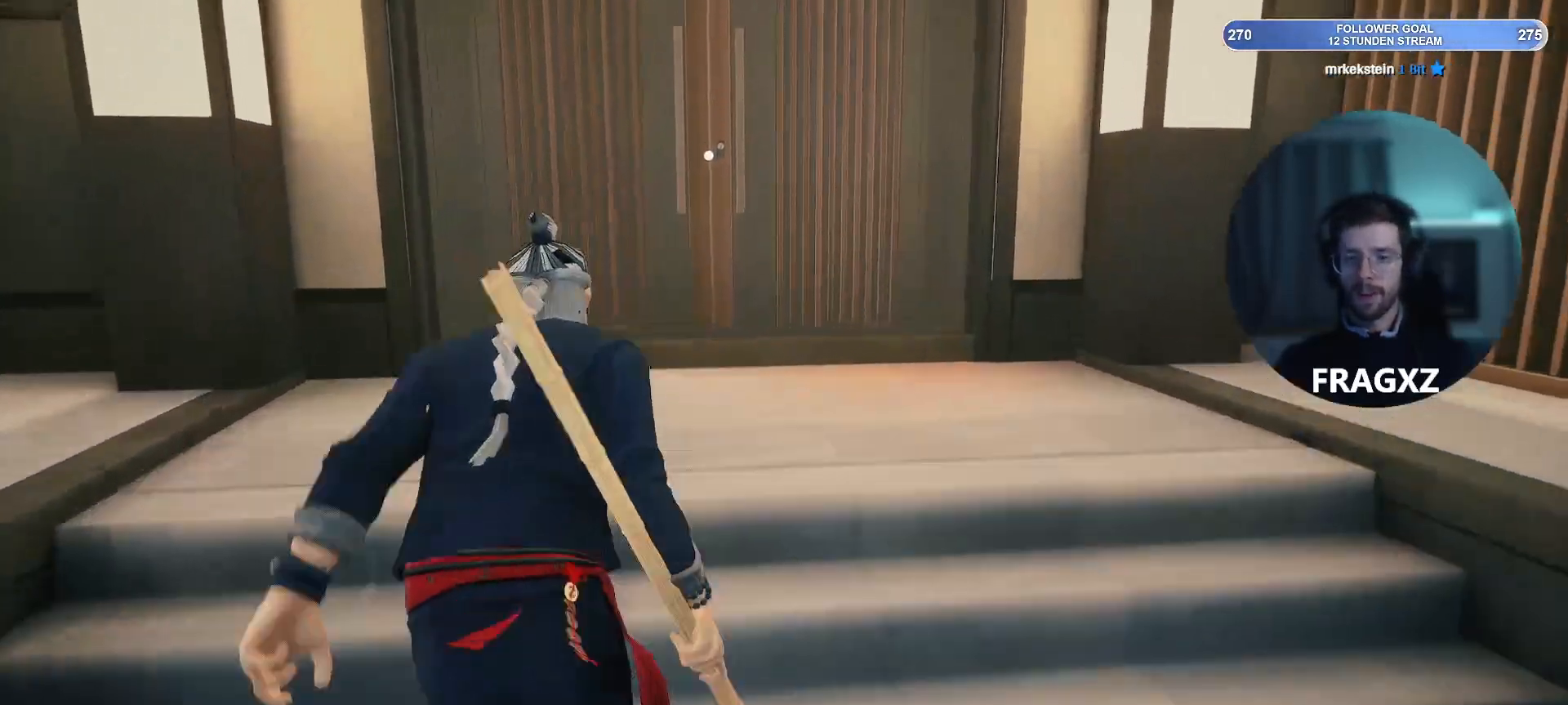
{"keys": ["w"], "mouse": [], "events": [[183, "shift", "up"]]}
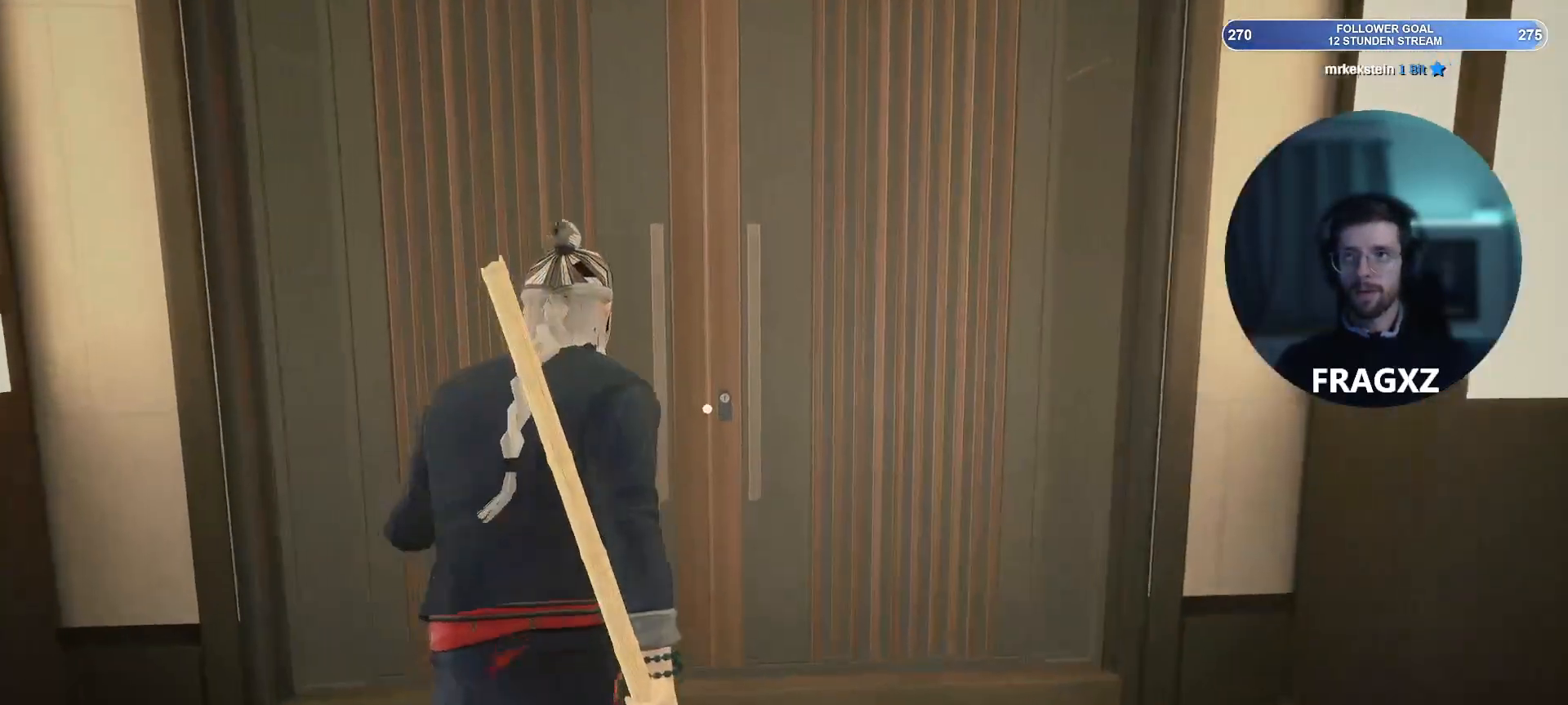
{"keys": ["e", "w"], "mouse": [], "events": [[450, "e", "down"]]}
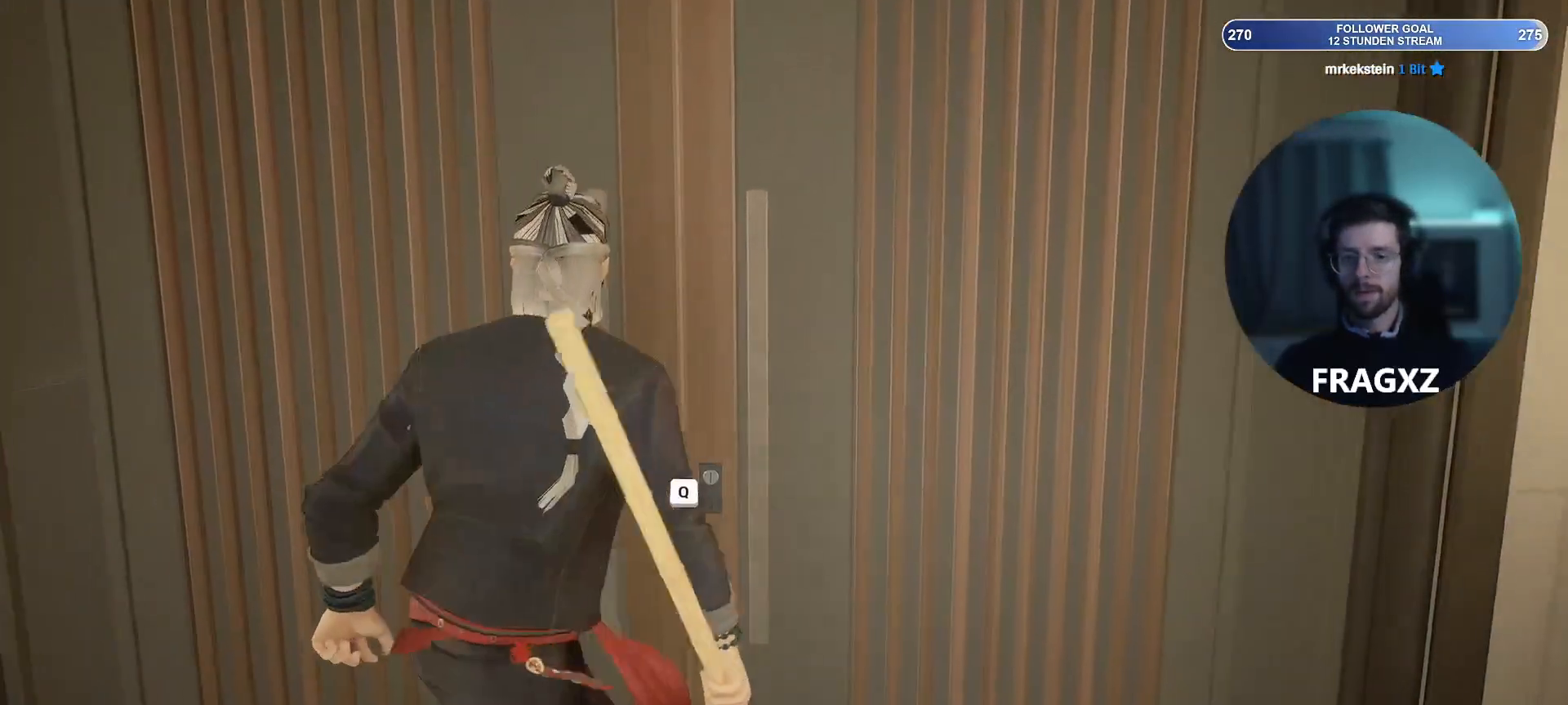
{"keys": ["w"], "mouse": [], "events": [[50, "e", "up"], [333, "q", "down"], [467, "q", "up"]]}
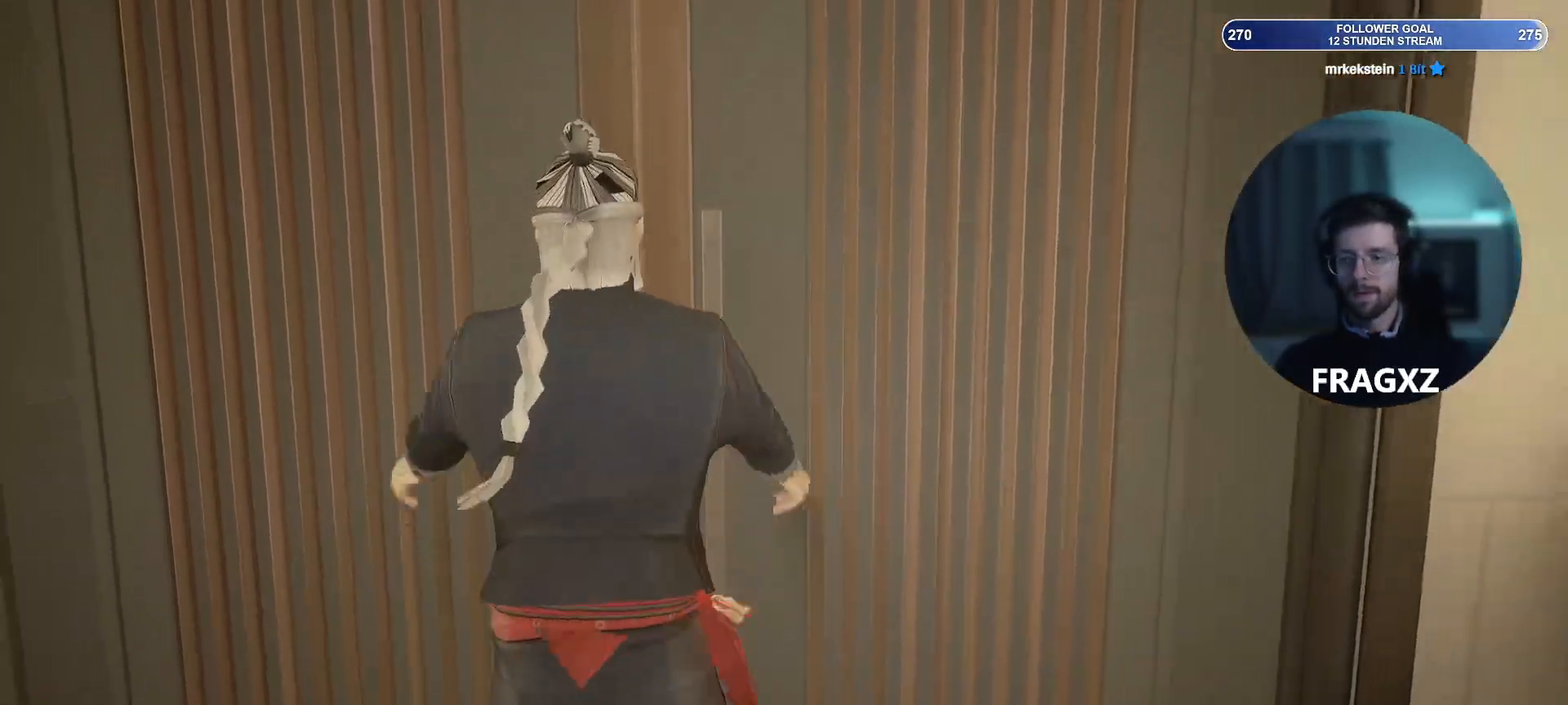
{"keys": ["w"], "mouse": [], "events": []}
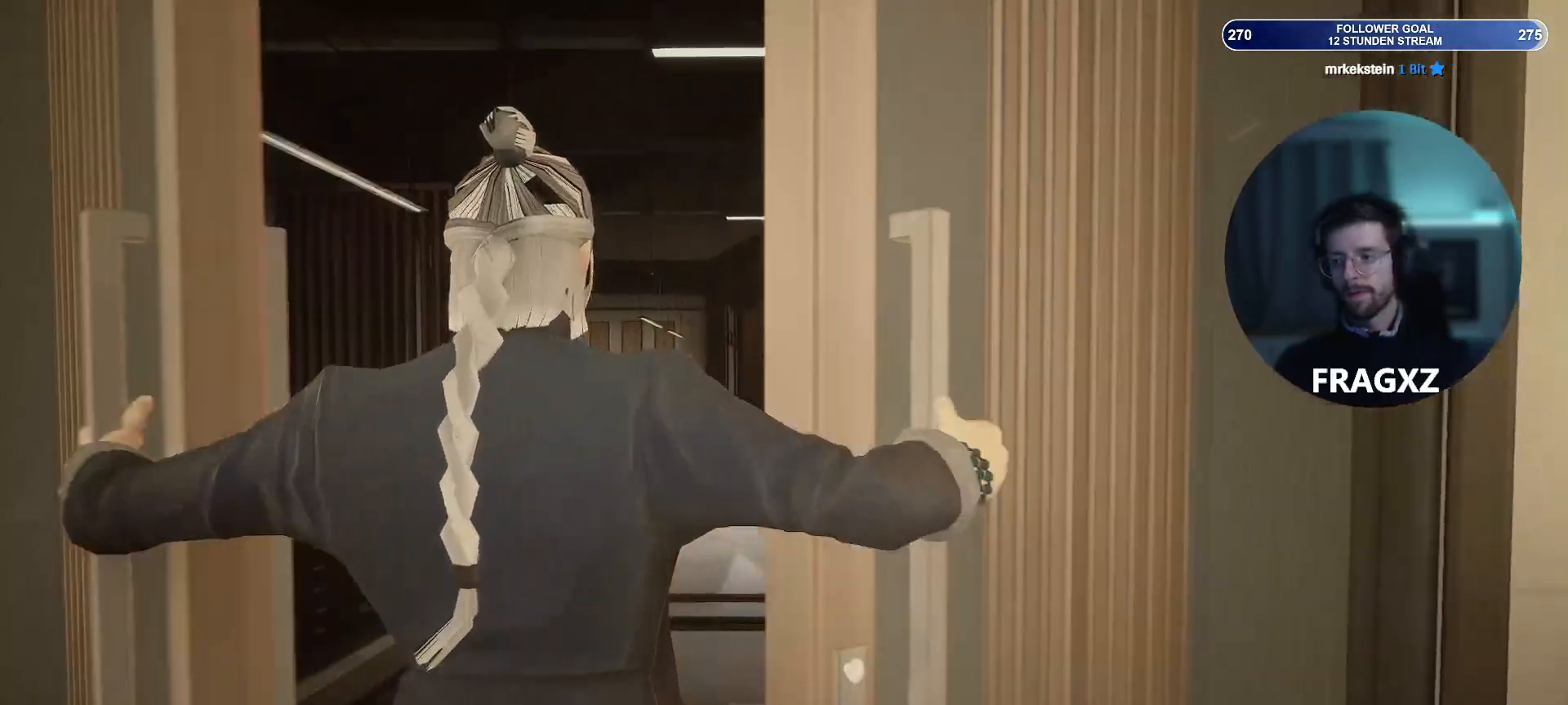
{"keys": ["w"], "mouse": [], "events": []}
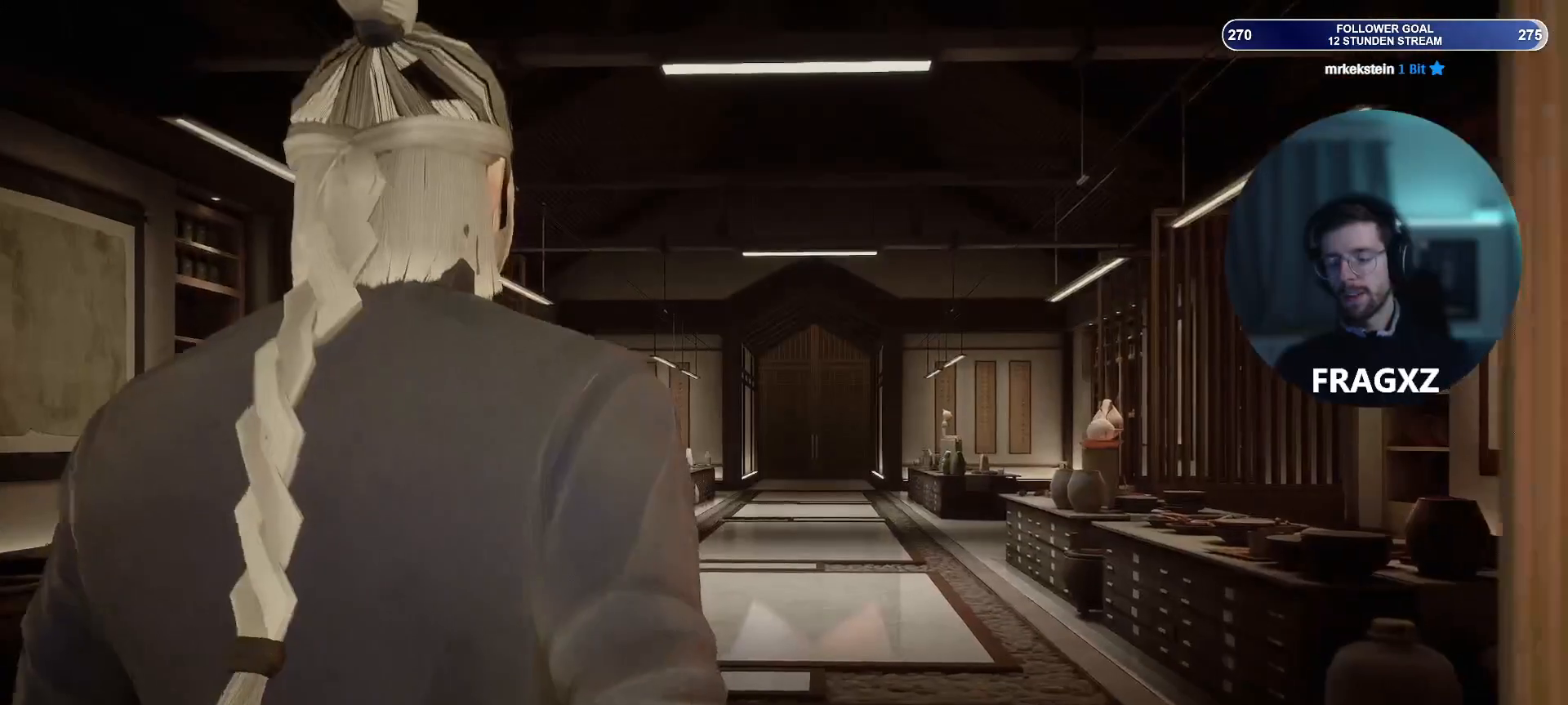
{"keys": ["w"], "mouse": [], "events": []}
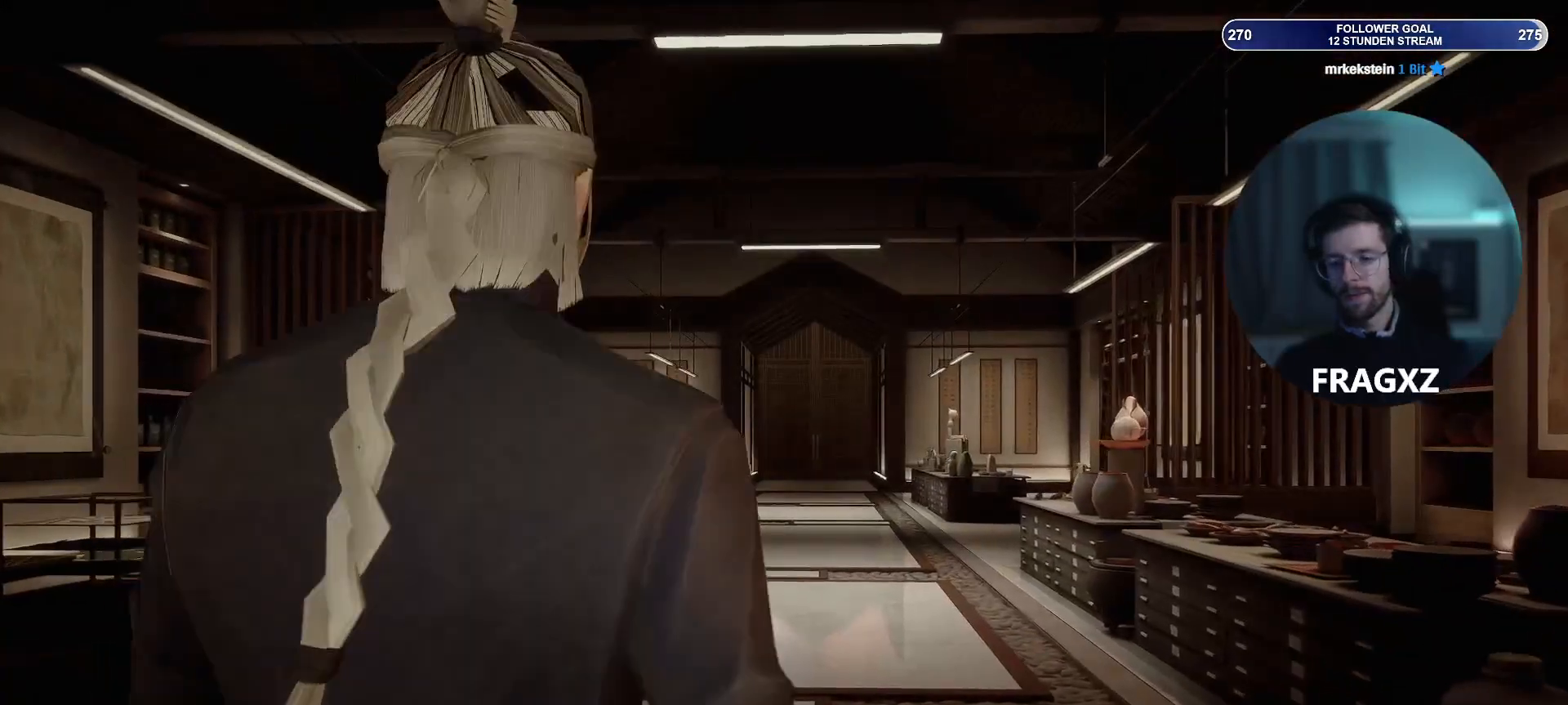
{"keys": ["w"], "mouse": [], "events": []}
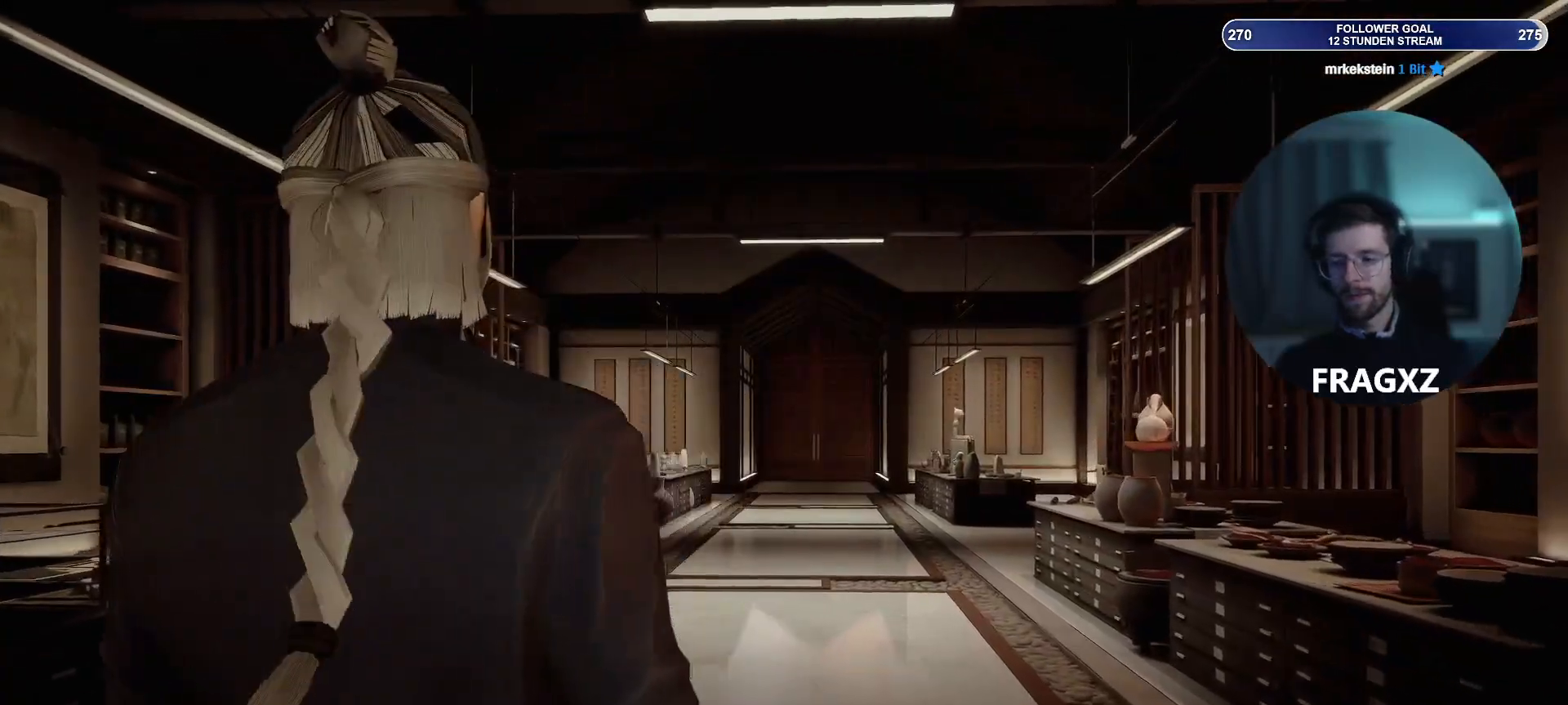
{"keys": ["w"], "mouse": [], "events": []}
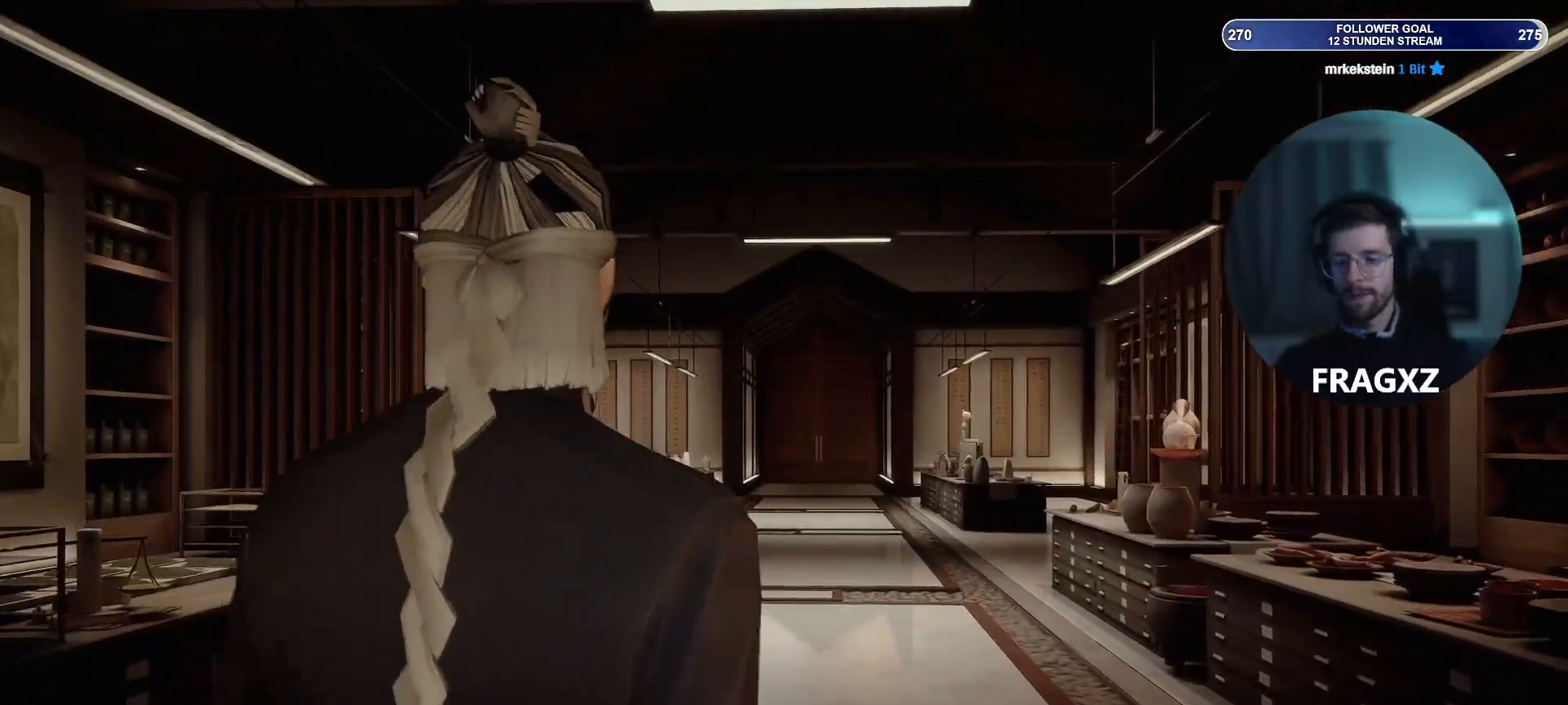
{"keys": ["w"], "mouse": [], "events": []}
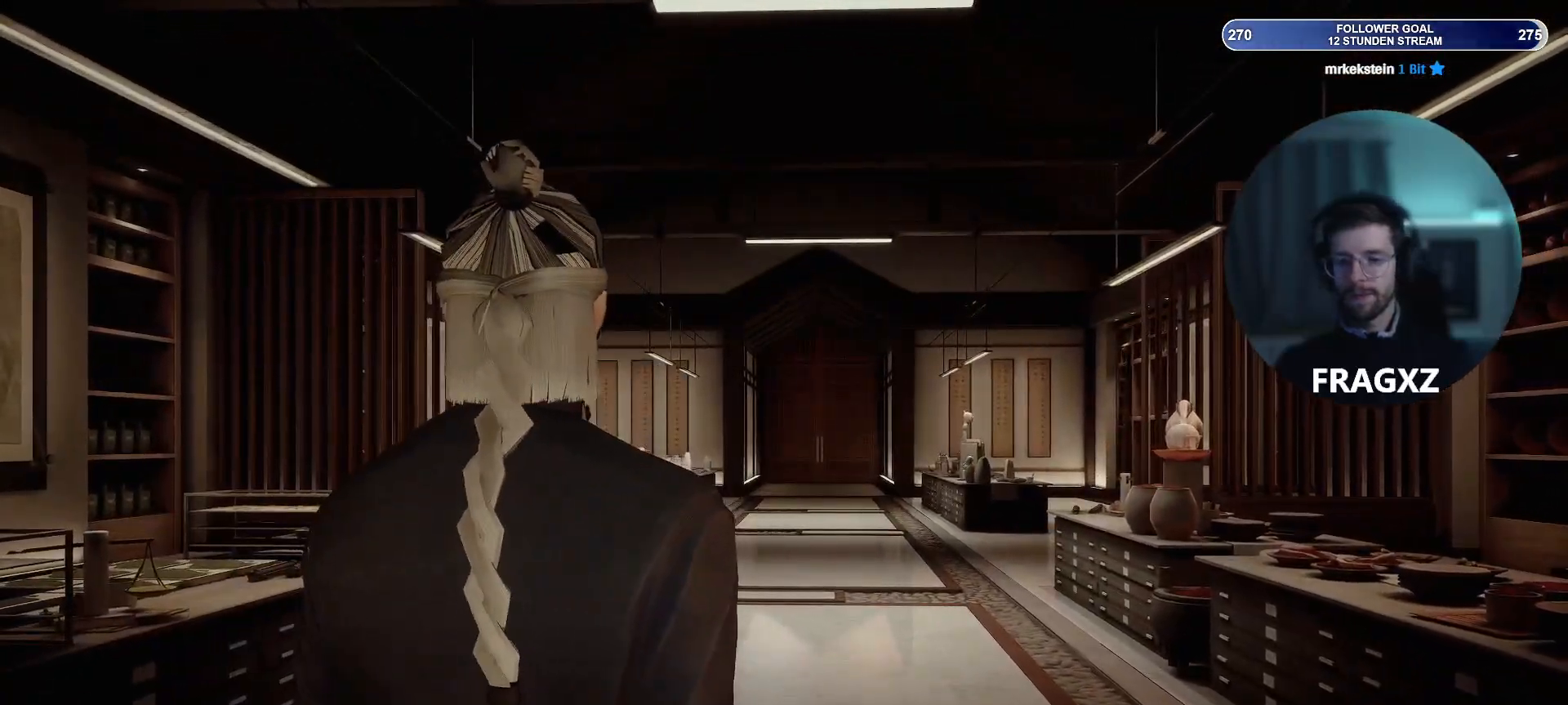
{"keys": ["w"], "mouse": [], "events": []}
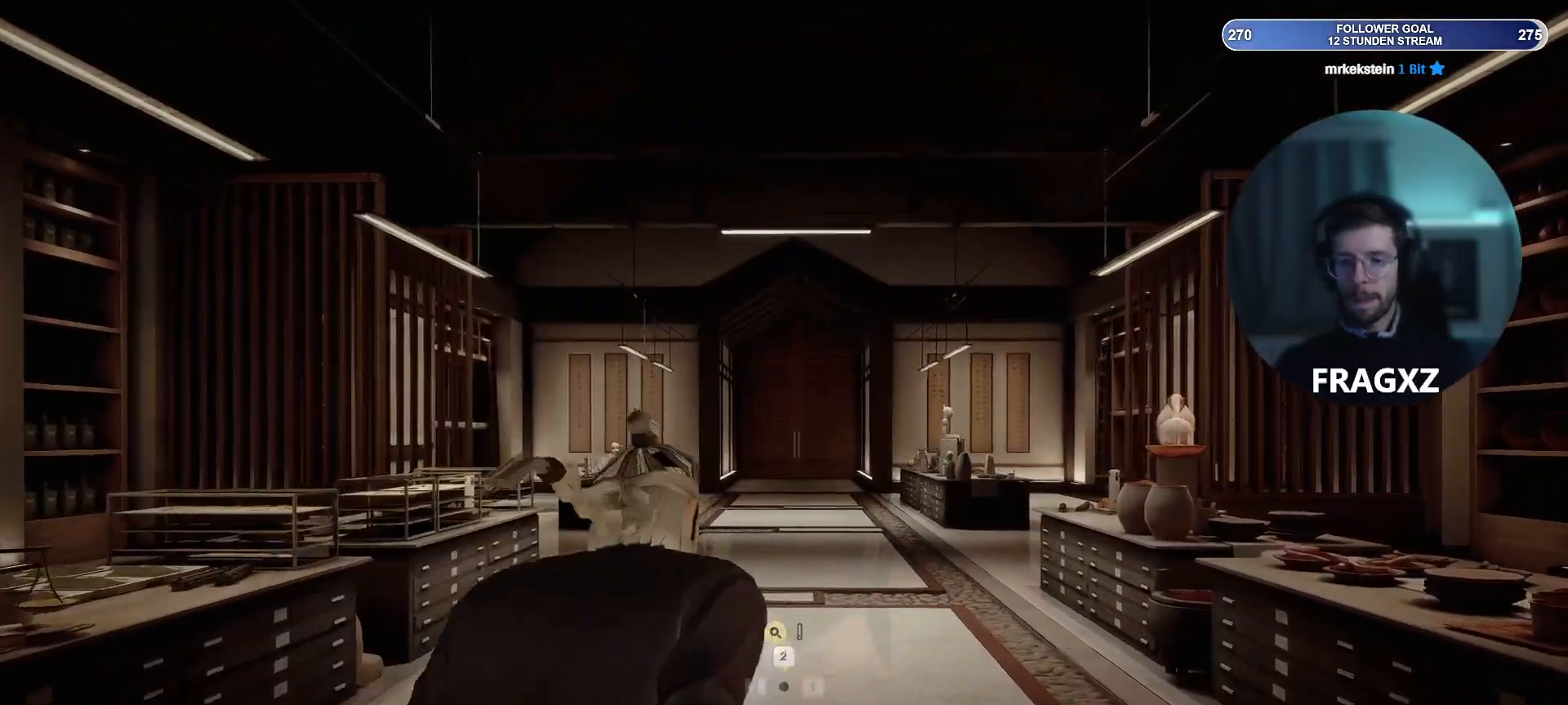
{"keys": ["w"], "mouse": [], "events": []}
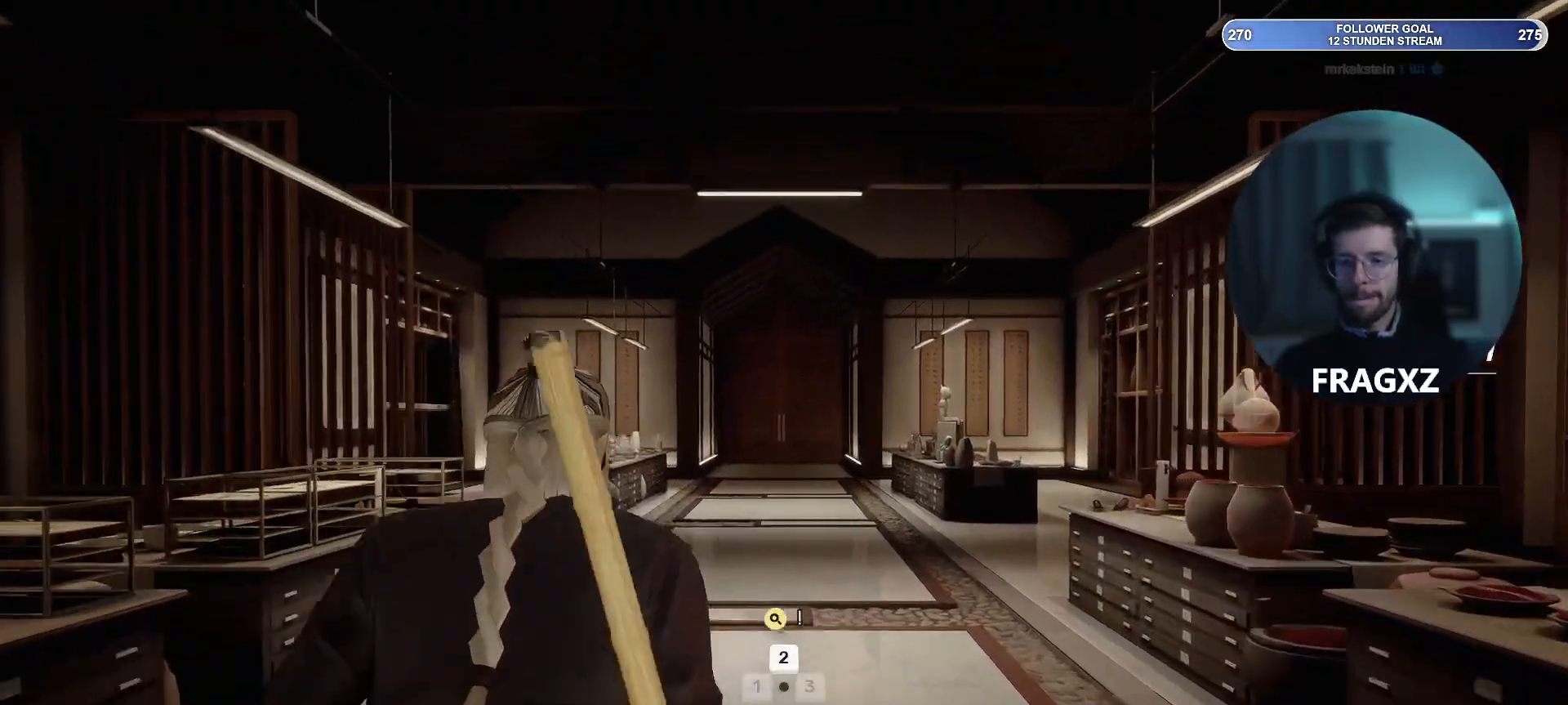
{"keys": ["w"], "mouse": [], "events": []}
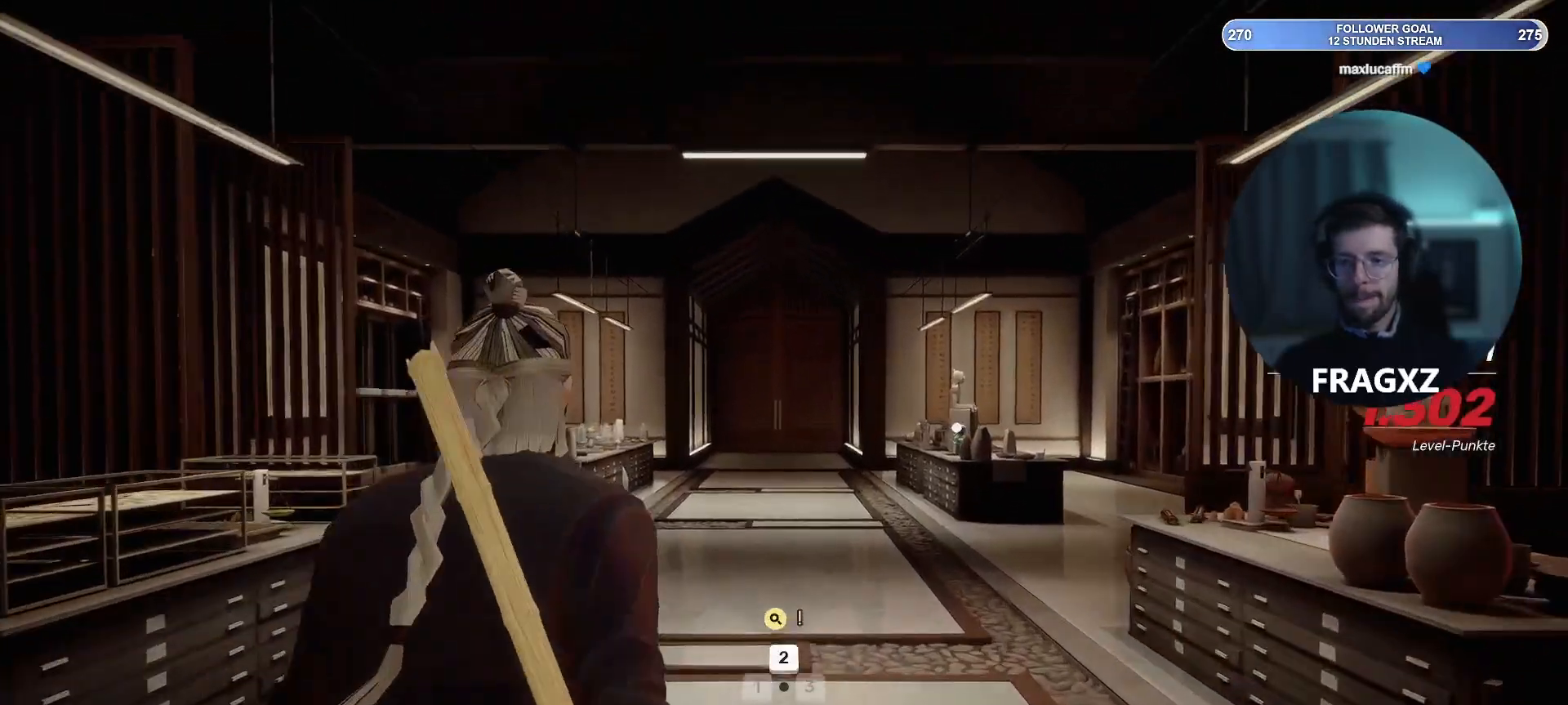
{"keys": ["shift", "w"], "mouse": [], "events": [[433, "shift", "down"]]}
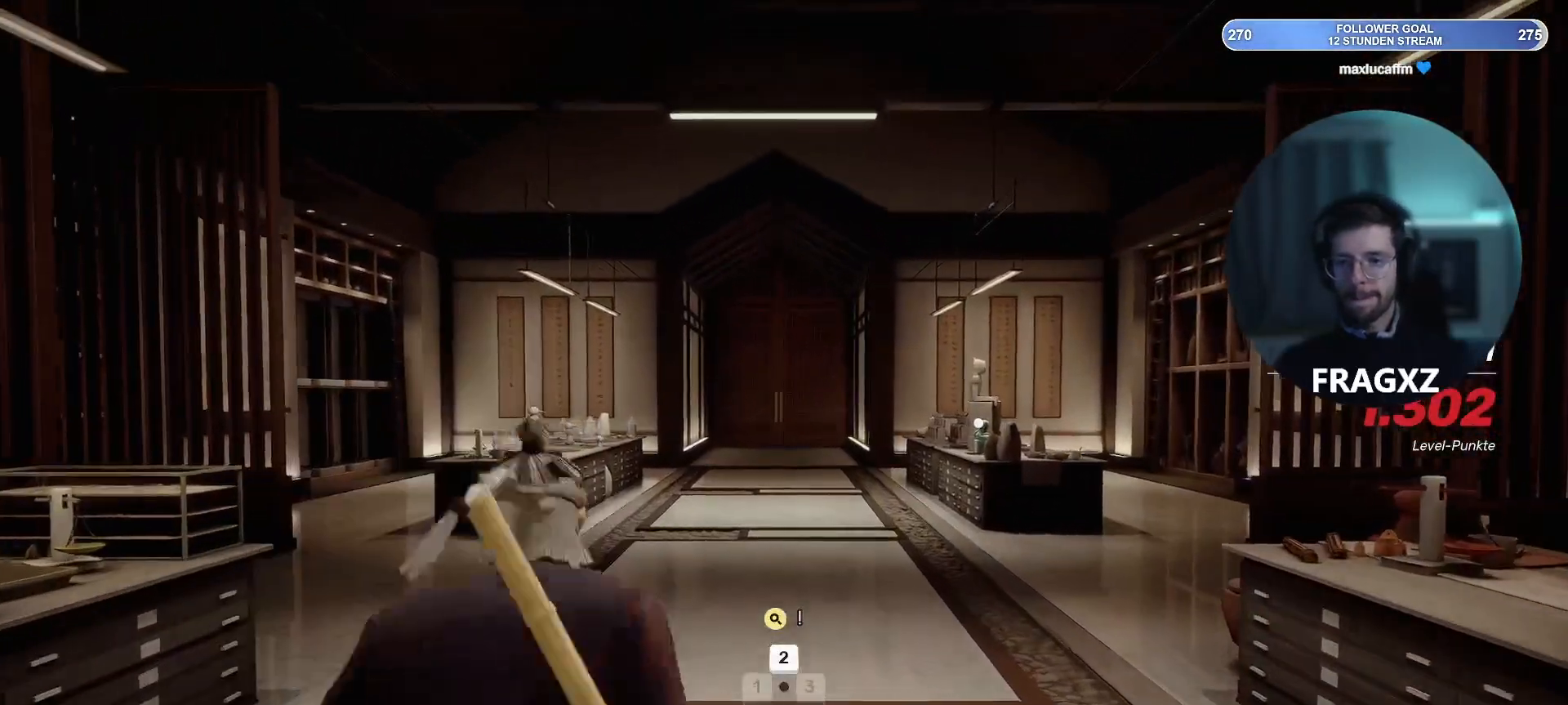
{"keys": ["shift", "w"], "mouse": [], "events": []}
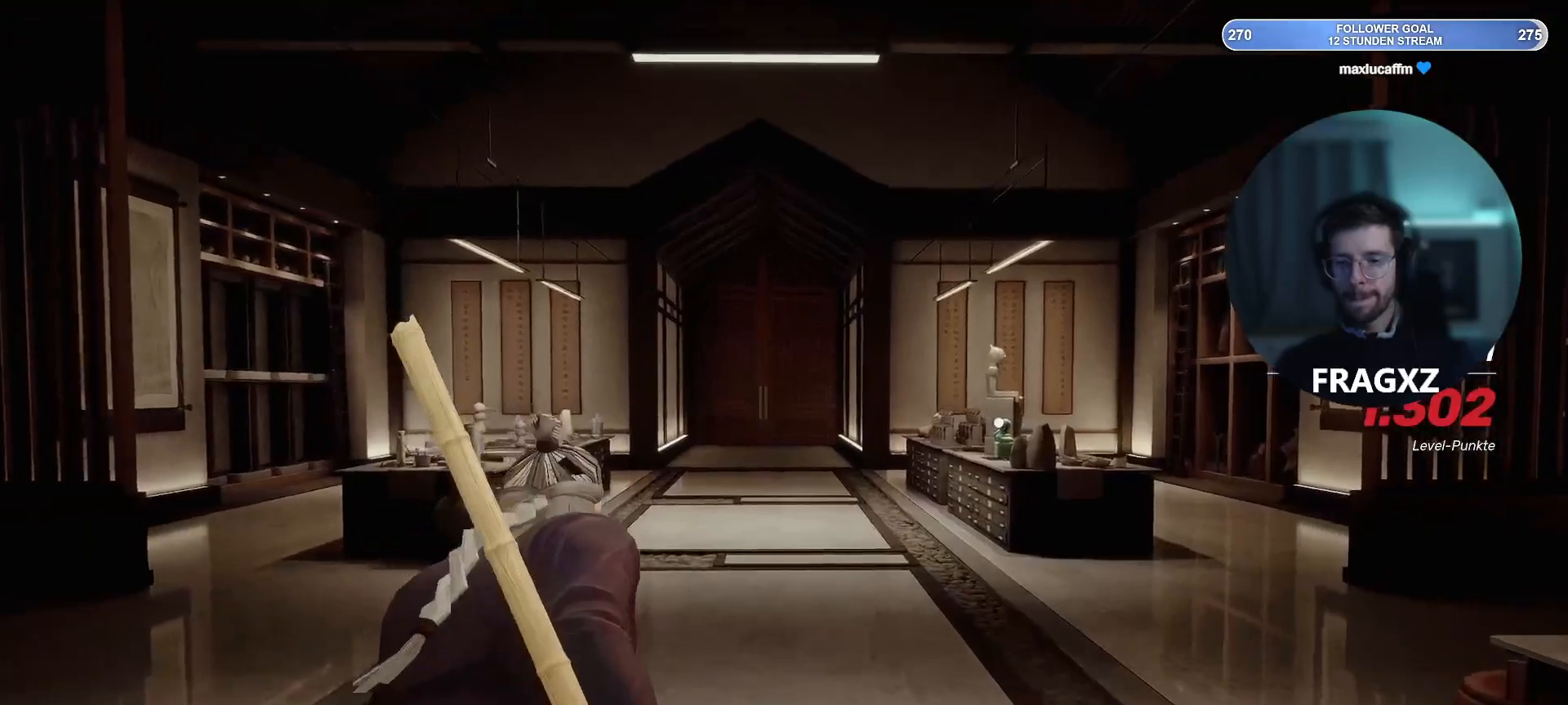
{"keys": ["shift", "w"], "mouse": [], "events": []}
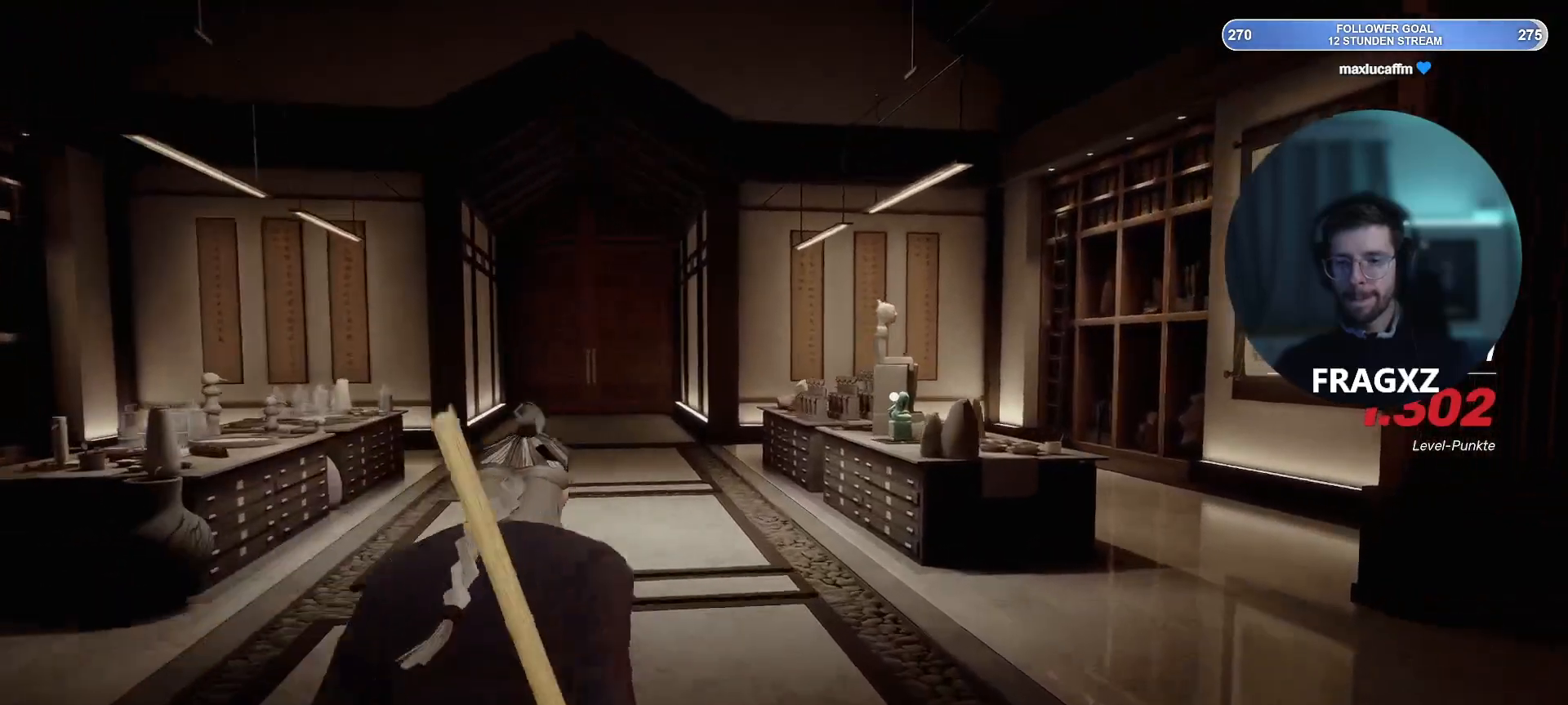
{"keys": ["shift", "w"], "mouse": [], "events": []}
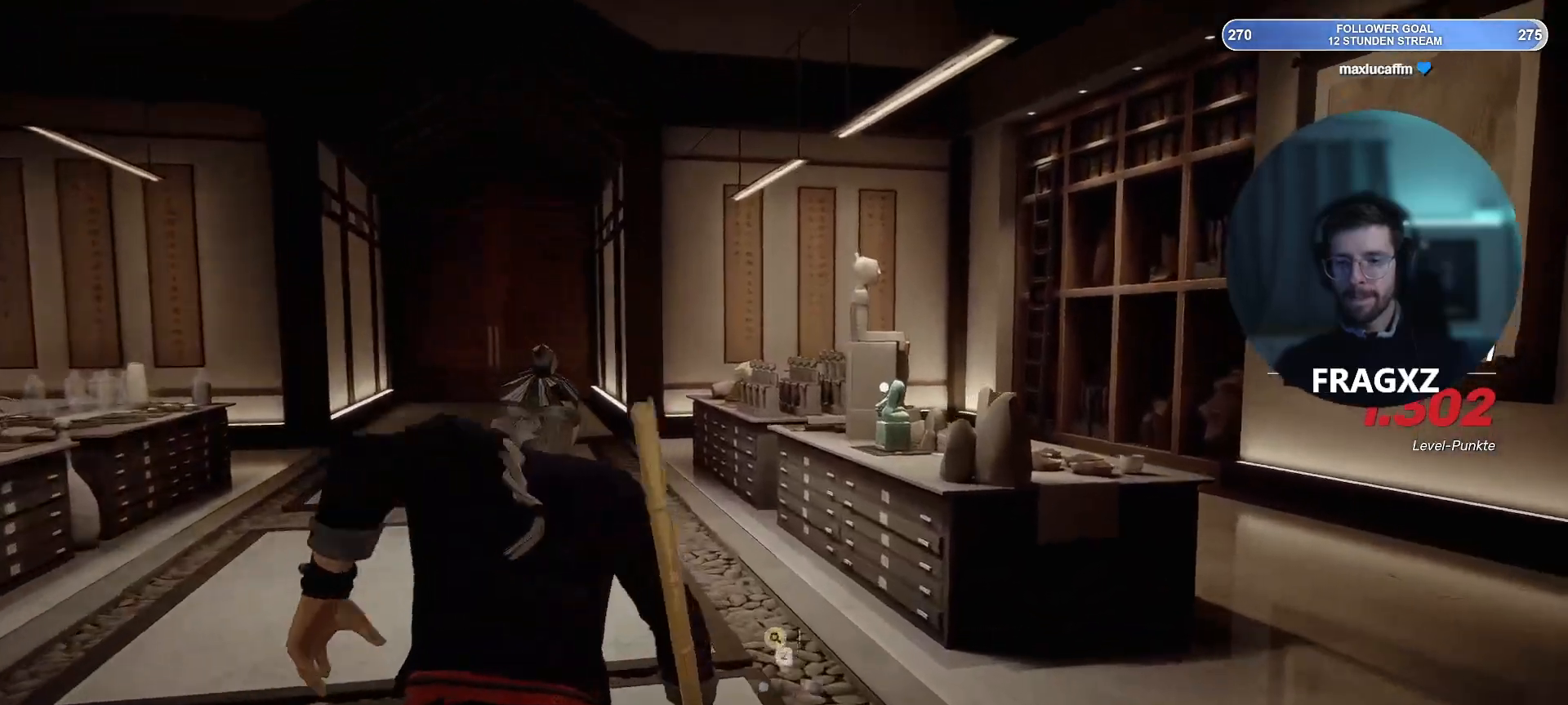
{"keys": ["shift", "w"], "mouse": [], "events": []}
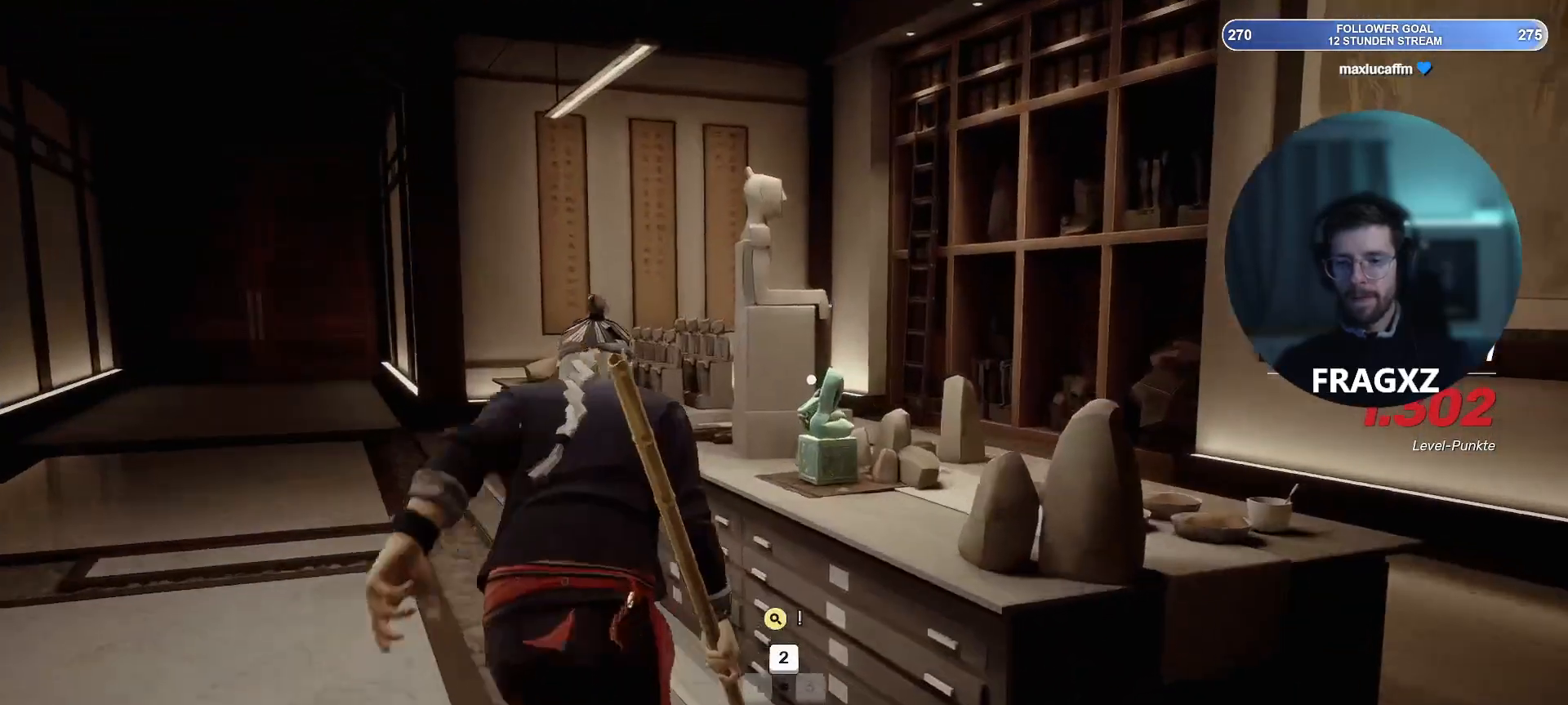
{"keys": [], "mouse": [], "events": [[83, "shift", "up"], [233, "w", "up"]]}
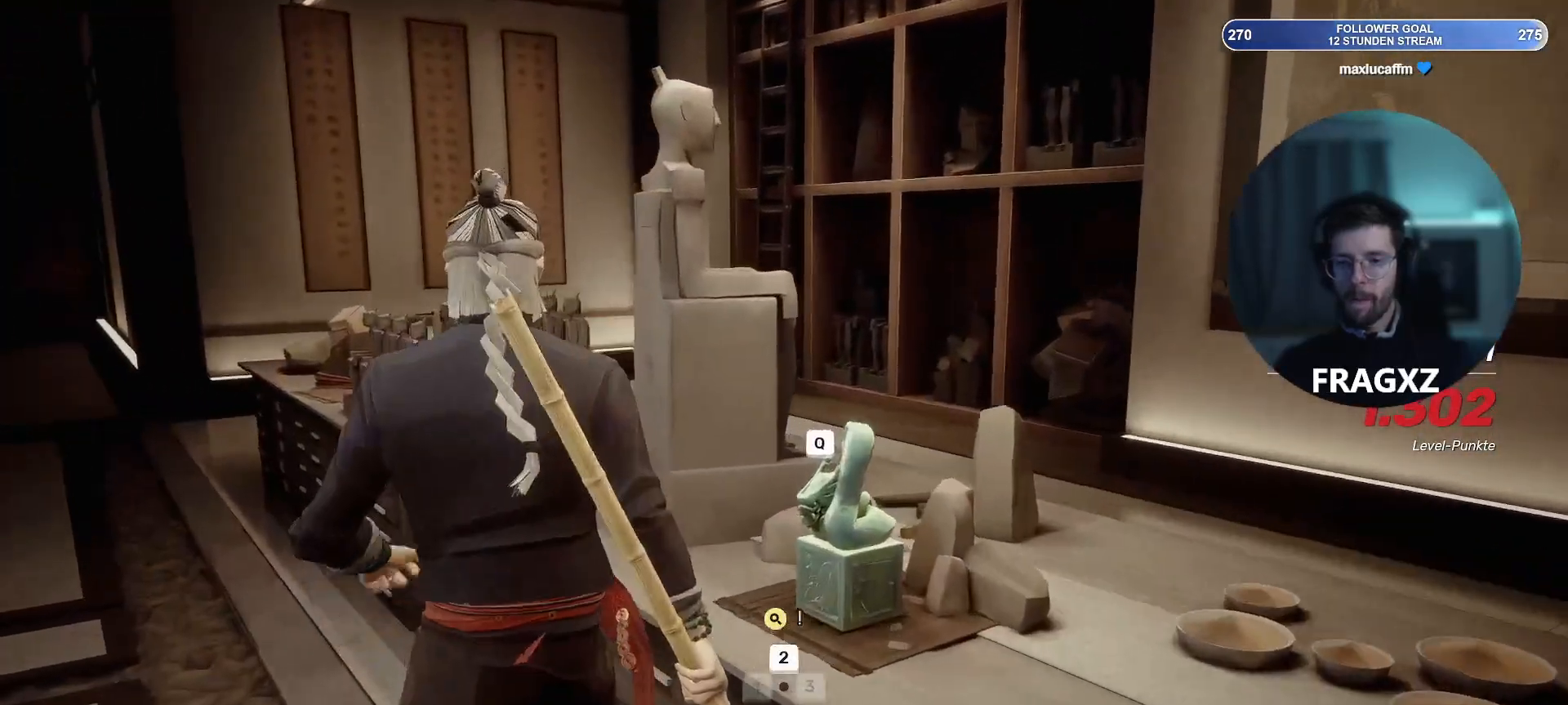
{"keys": [], "mouse": [], "events": [[117, "q", "down"], [150, "q", "up"]]}
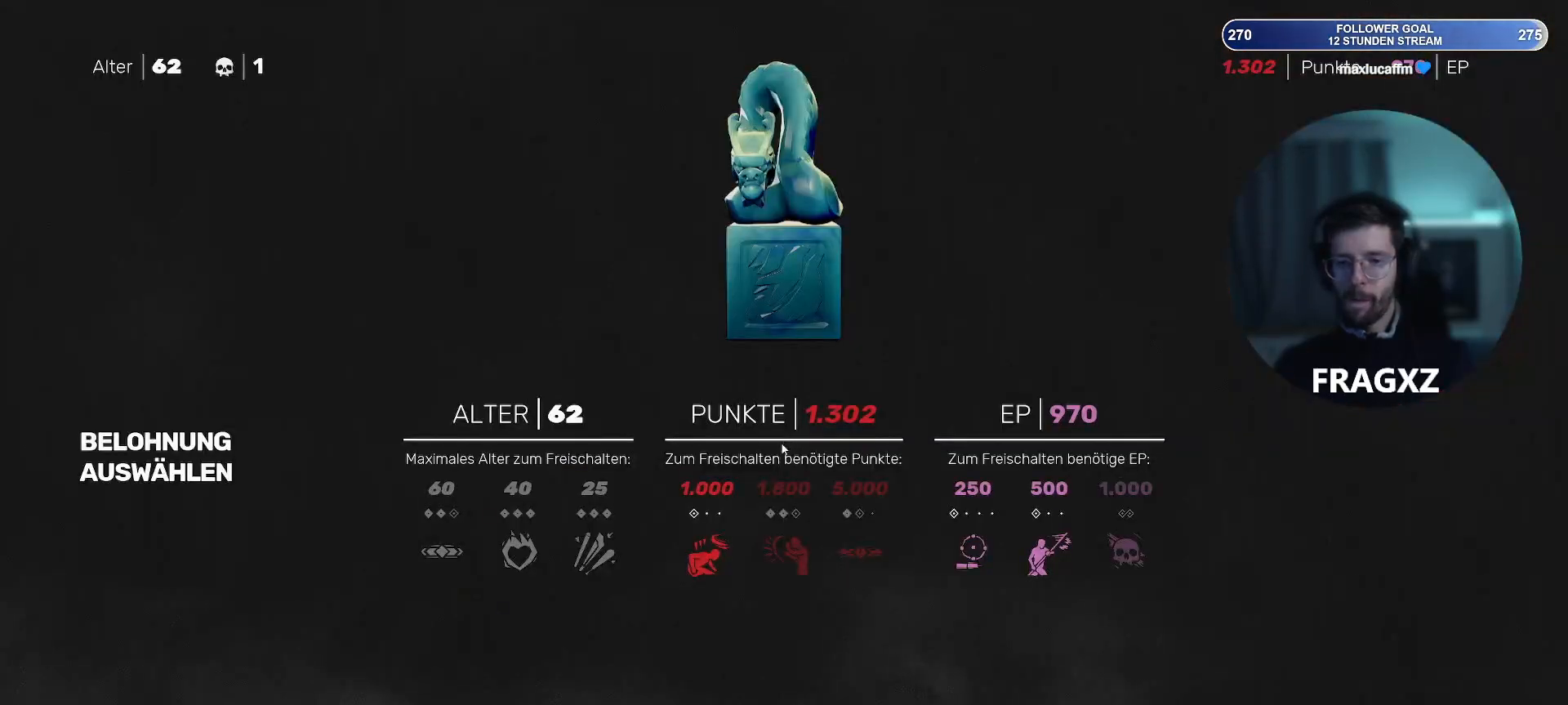
{"keys": [], "mouse": [], "events": []}
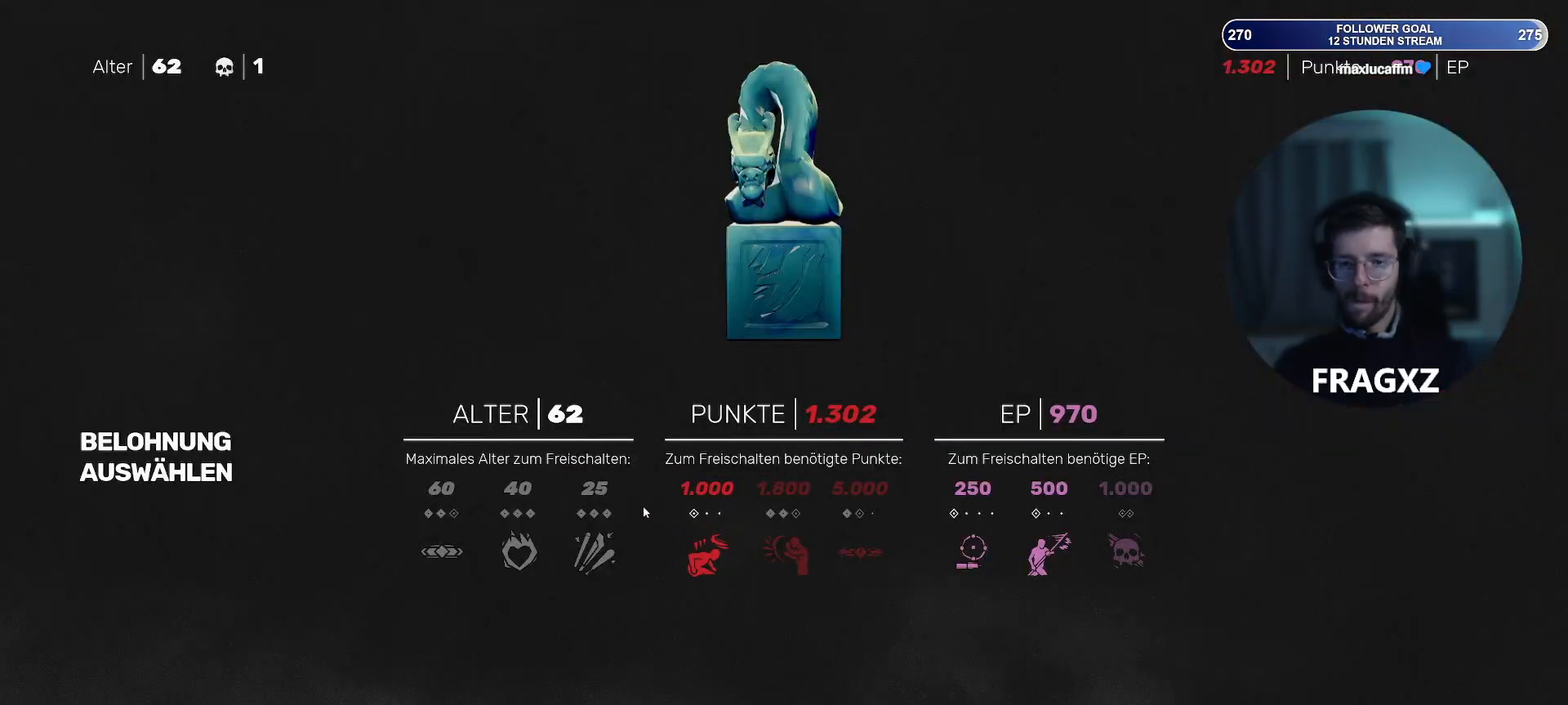
{"keys": [], "mouse": [], "events": [[233, "mouse_left", "down"], [417, "mouse_left", "up"]]}
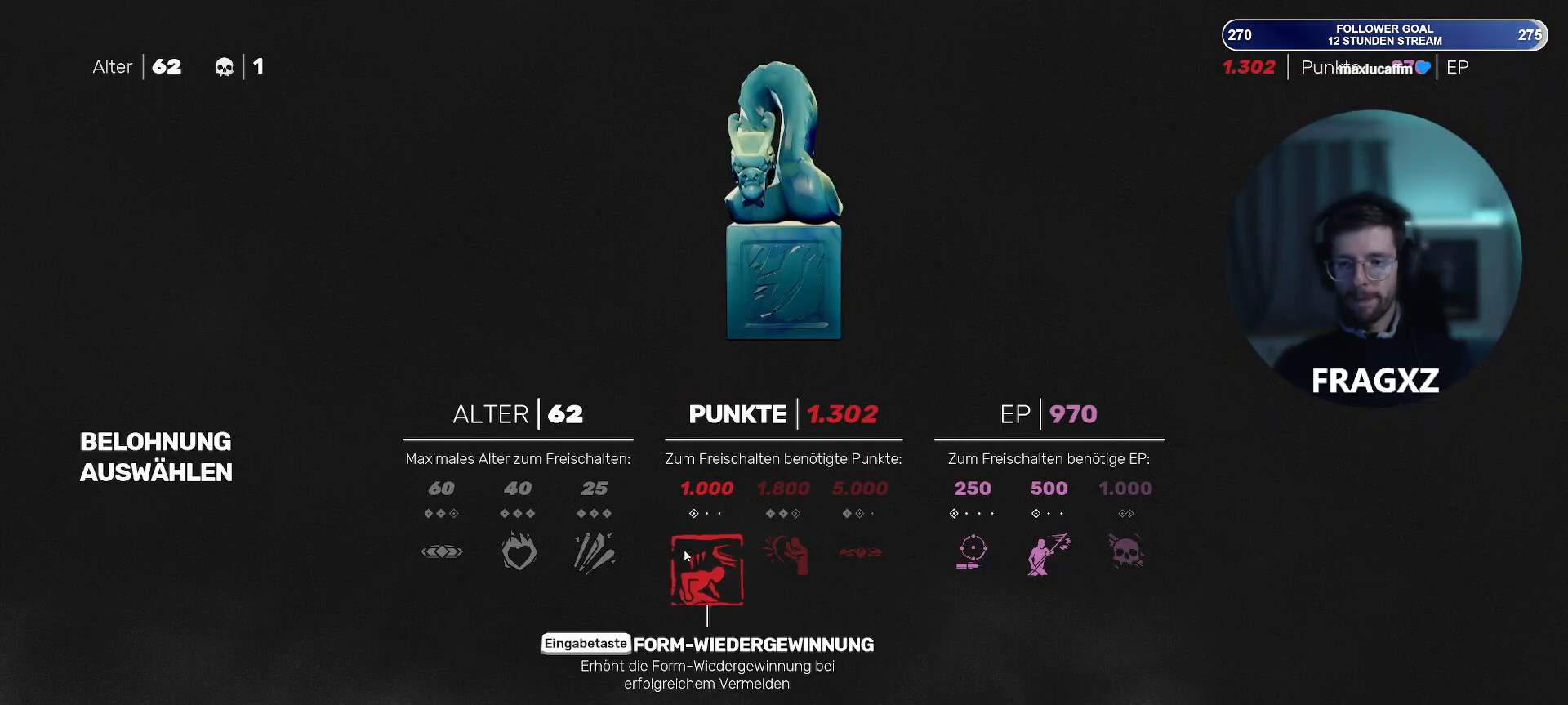
{"keys": [], "mouse": [], "events": []}
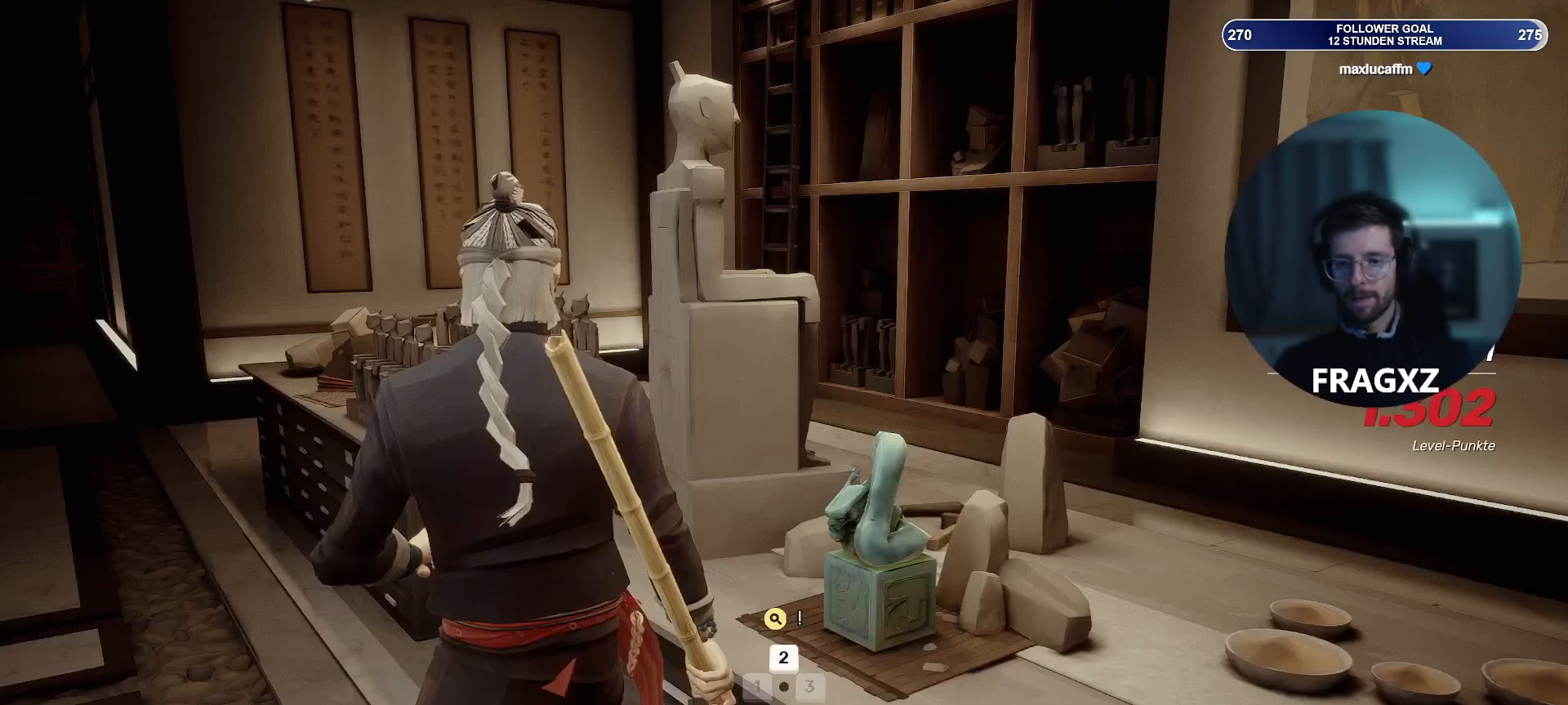
{"keys": [], "mouse": [], "events": []}
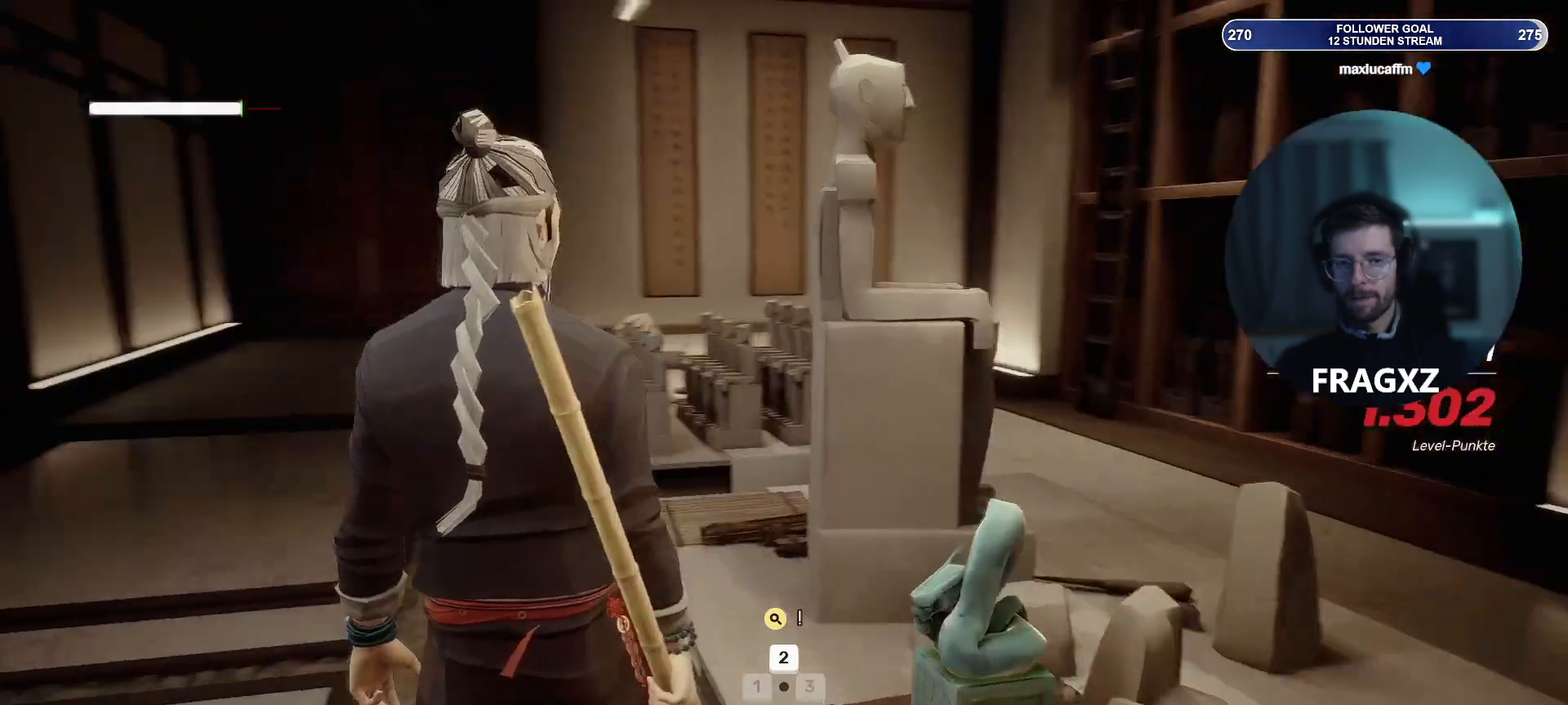
{"keys": ["shift", "w"], "mouse": [], "events": [[17, "w", "down"], [283, "shift", "down"]]}